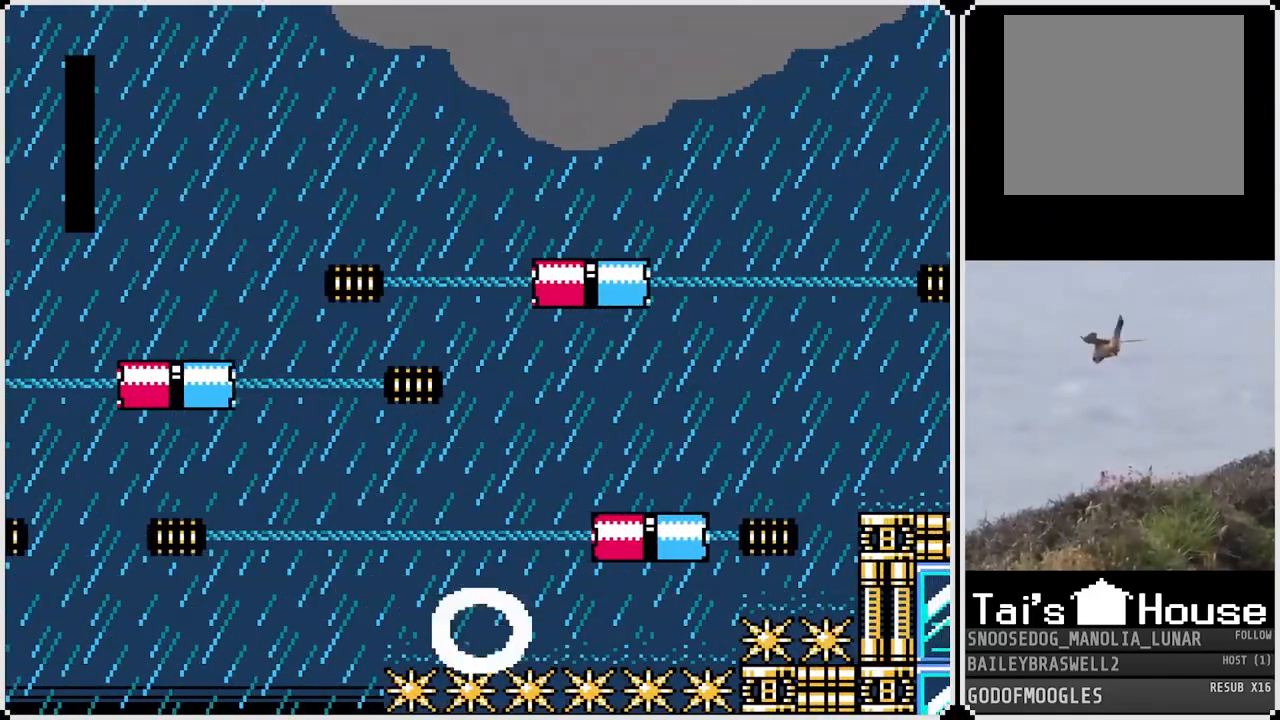
Gameplay with a controller (PlayStation layout); each line is a JSON object with the inputs held at the frame after it. "events" lists button and stick changes between this image and that frame as [ms after this image, input, new state], when the widget could be followed in between.
{"buttons": [], "left_stick": "center", "right_stick": "center", "events": [[151, "DPAD_RIGHT", "up"]]}
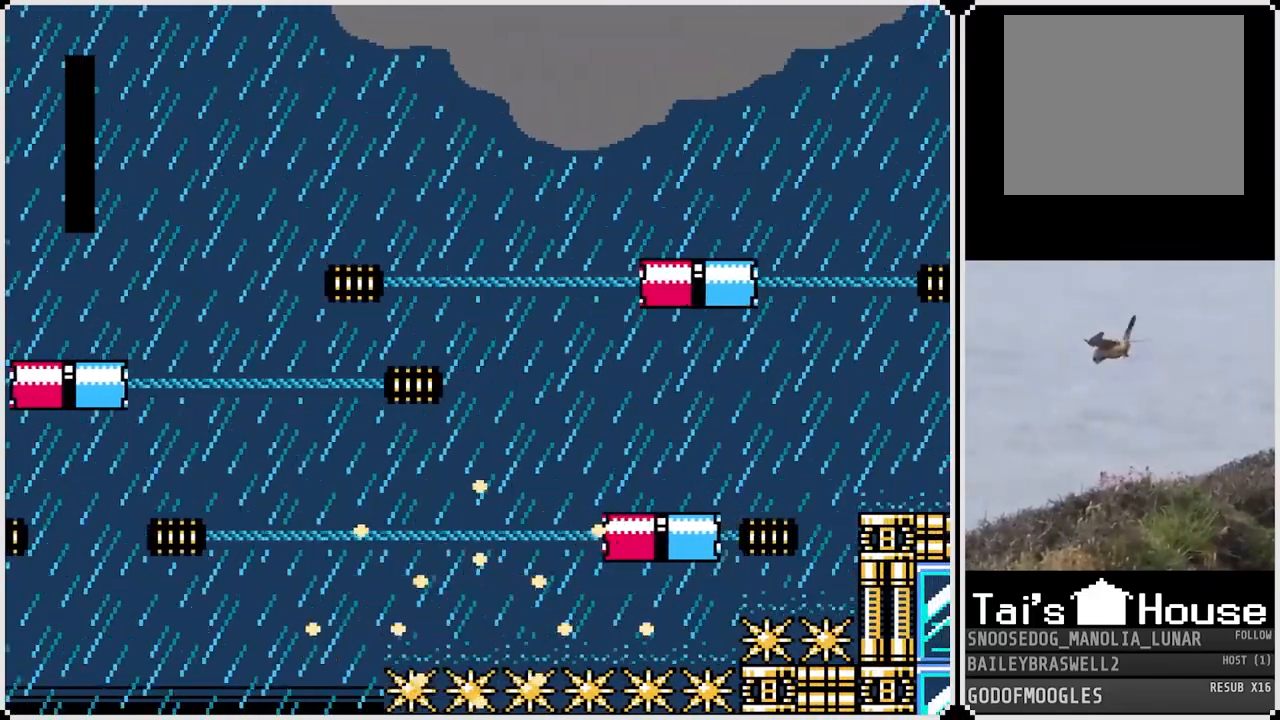
{"buttons": [], "left_stick": "center", "right_stick": "center", "events": []}
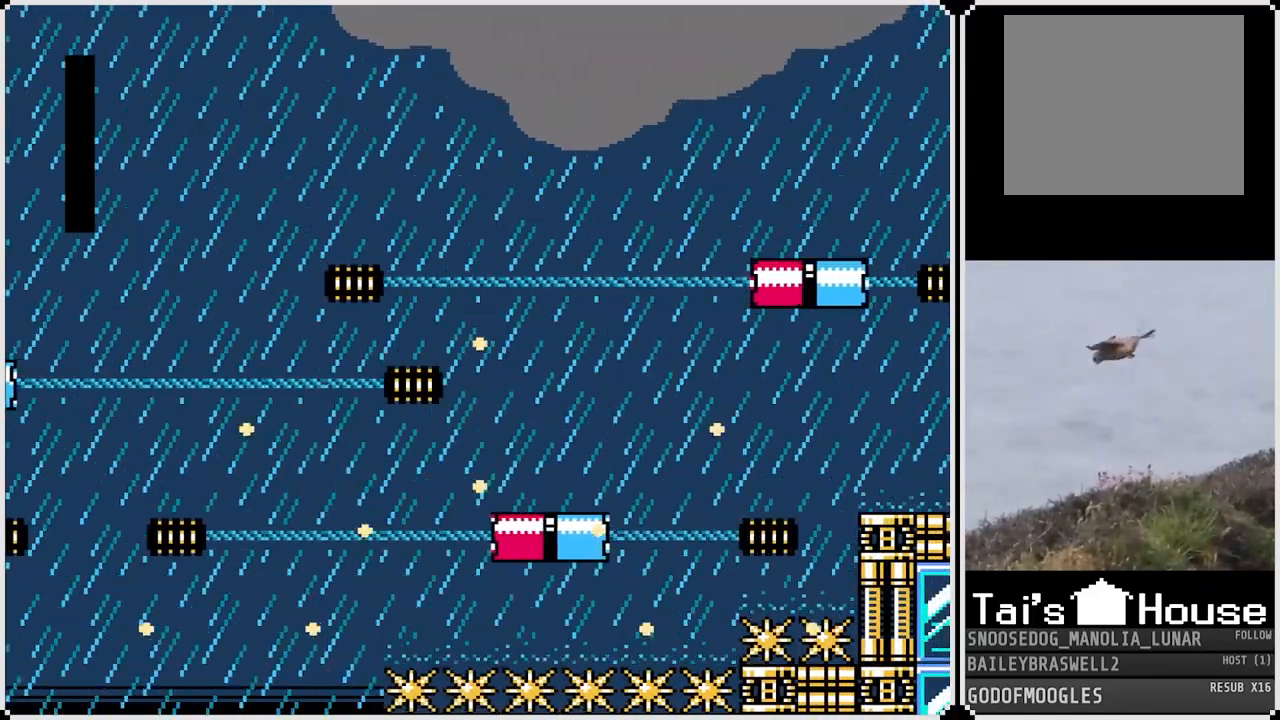
{"buttons": [], "left_stick": "center", "right_stick": "center", "events": []}
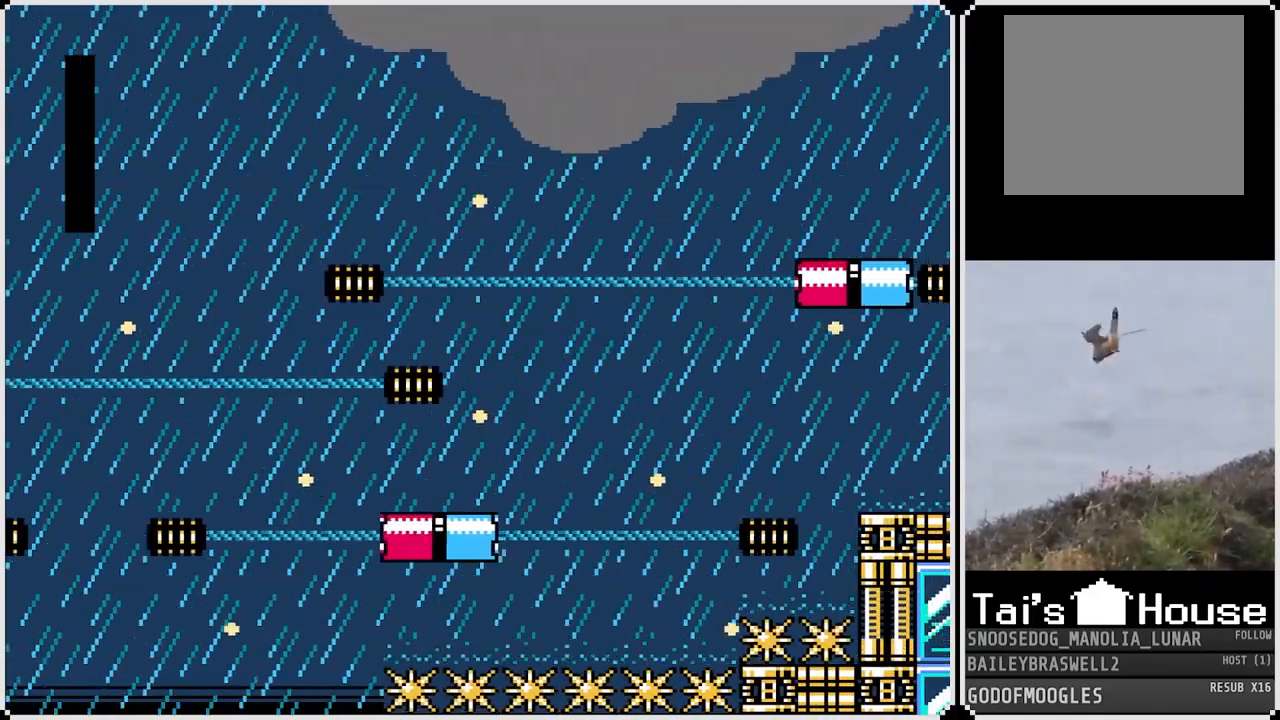
{"buttons": [], "left_stick": "center", "right_stick": "center", "events": []}
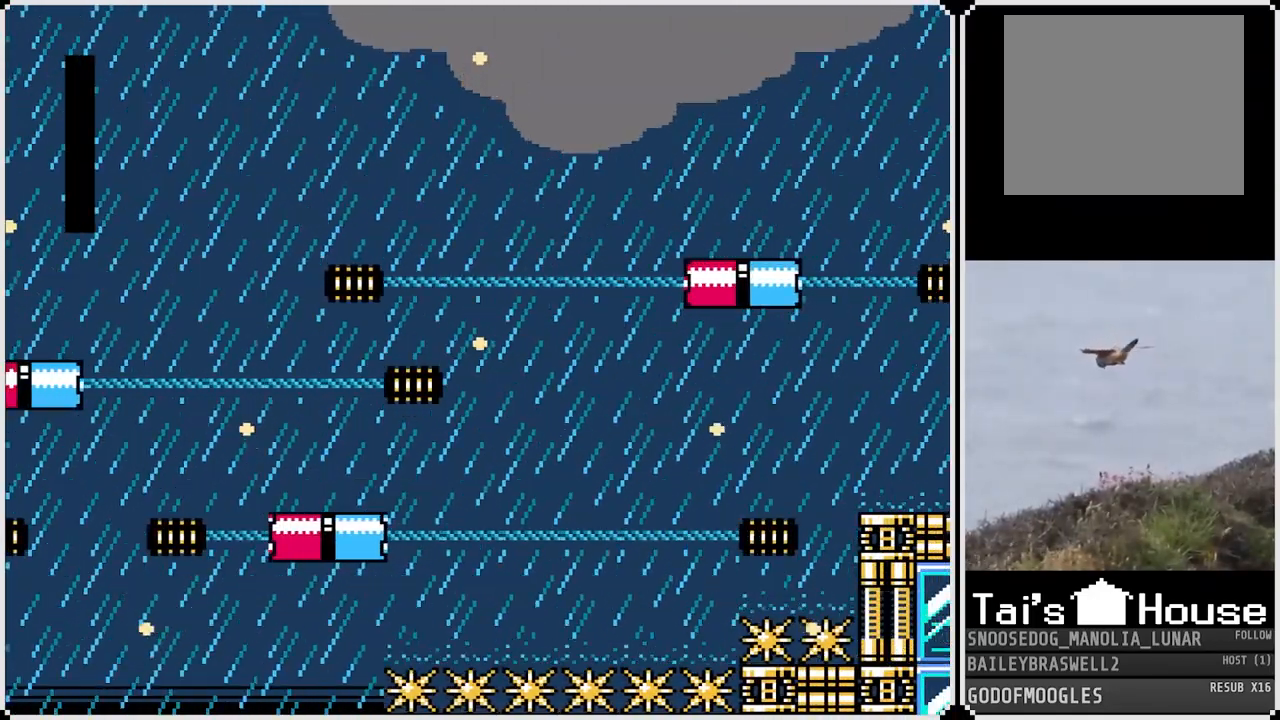
{"buttons": [], "left_stick": "center", "right_stick": "center", "events": []}
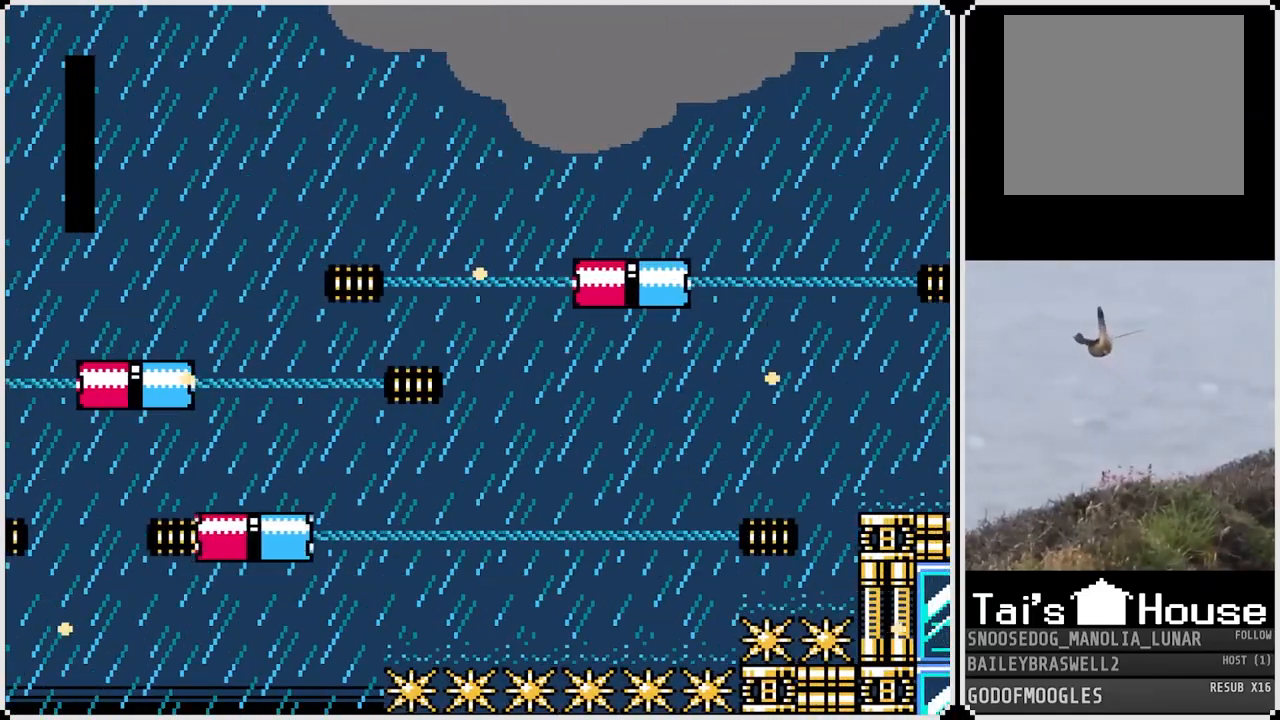
{"buttons": [], "left_stick": "center", "right_stick": "center", "events": []}
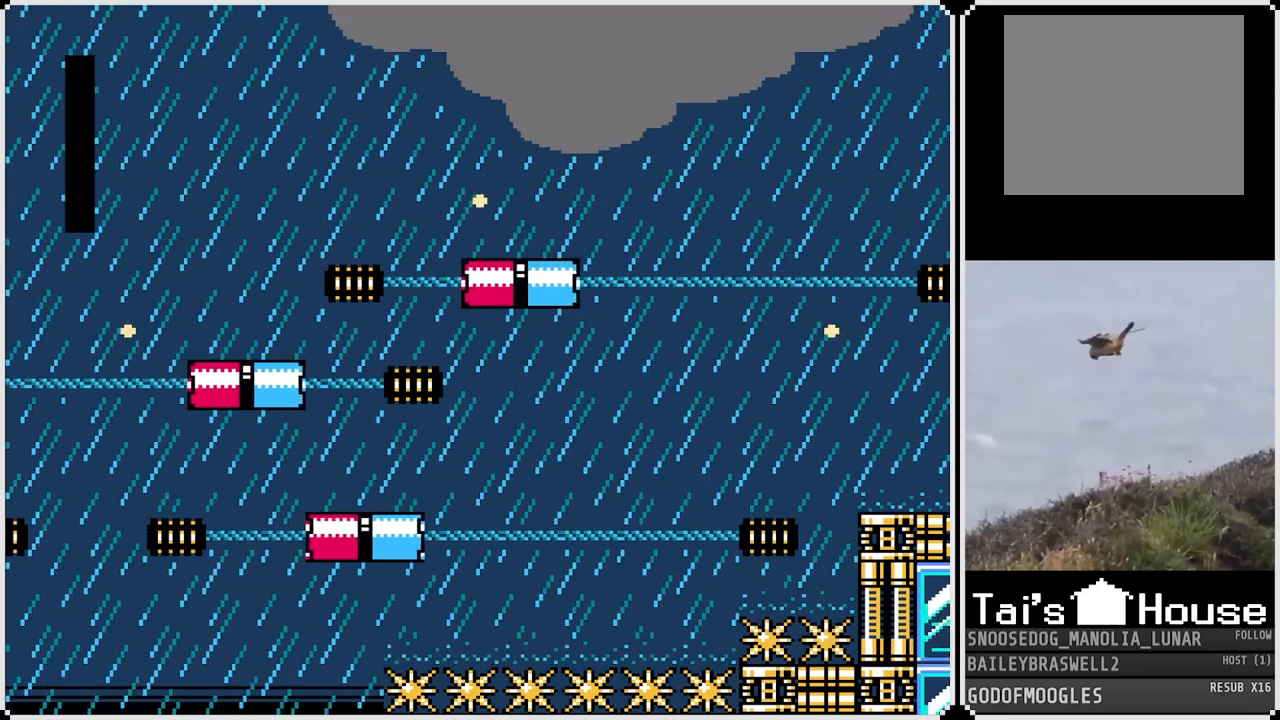
{"buttons": [], "left_stick": "center", "right_stick": "center", "events": []}
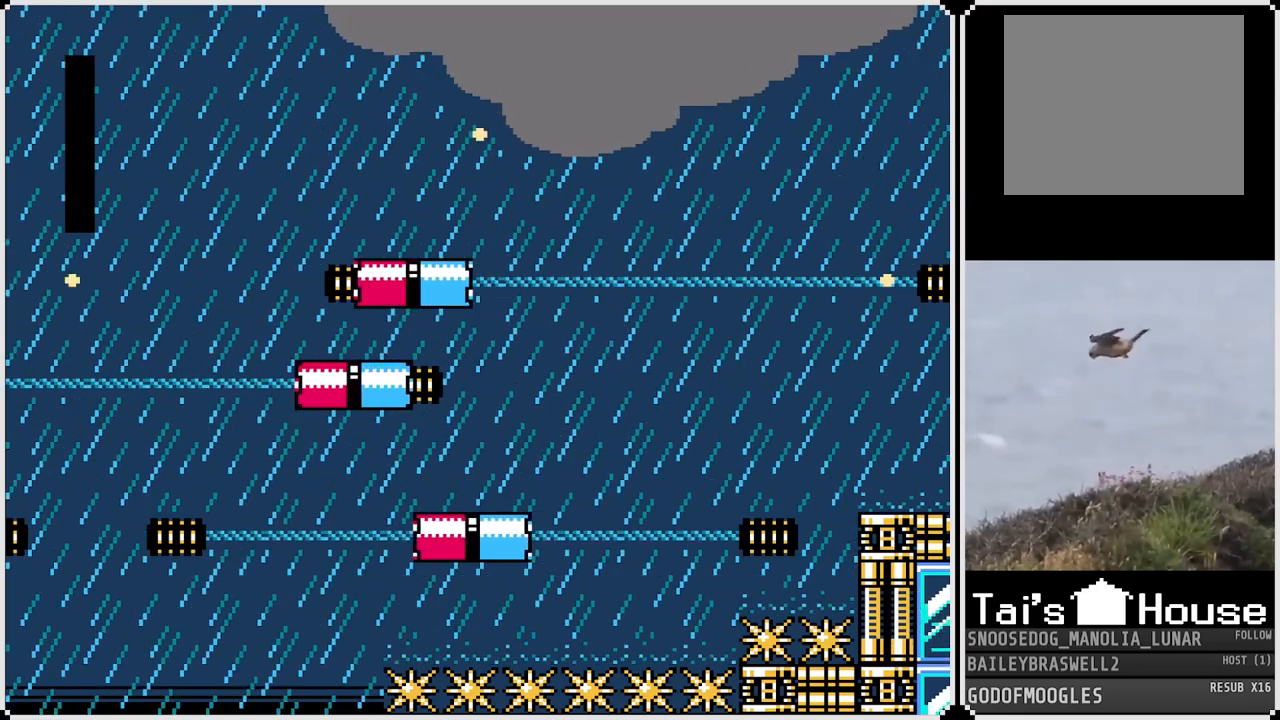
{"buttons": [], "left_stick": "center", "right_stick": "center", "events": []}
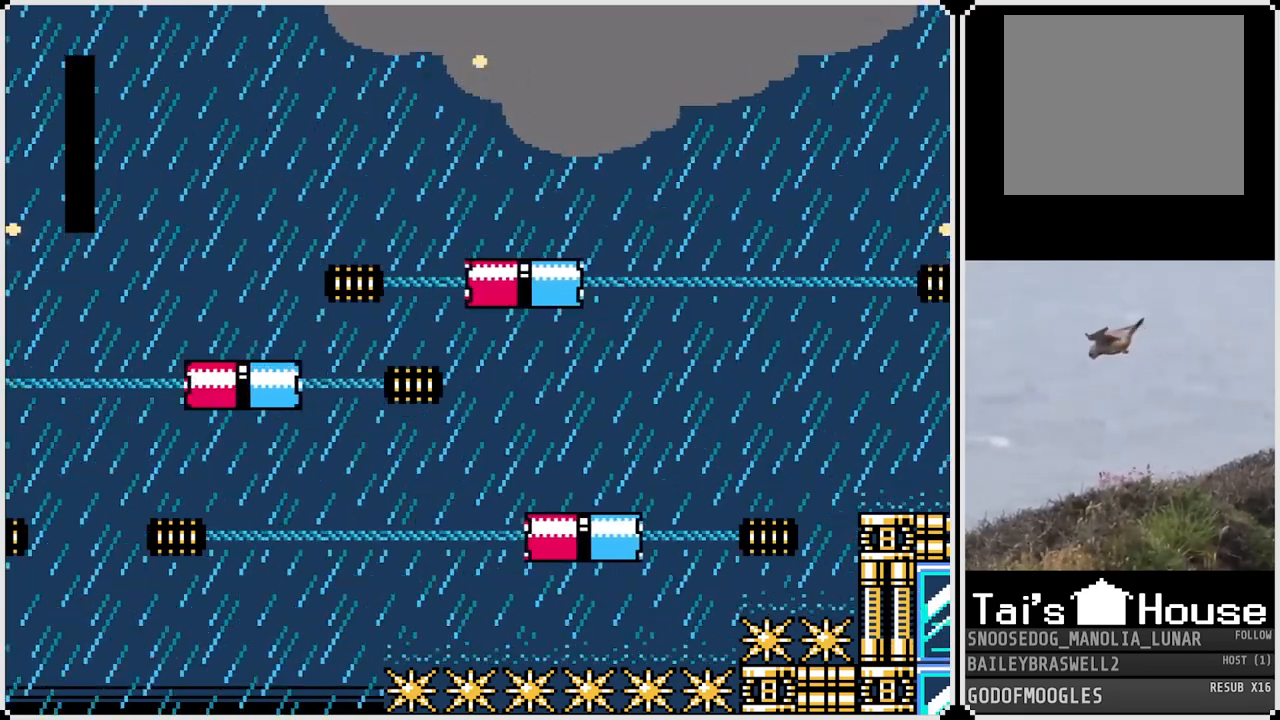
{"buttons": [], "left_stick": "center", "right_stick": "center", "events": []}
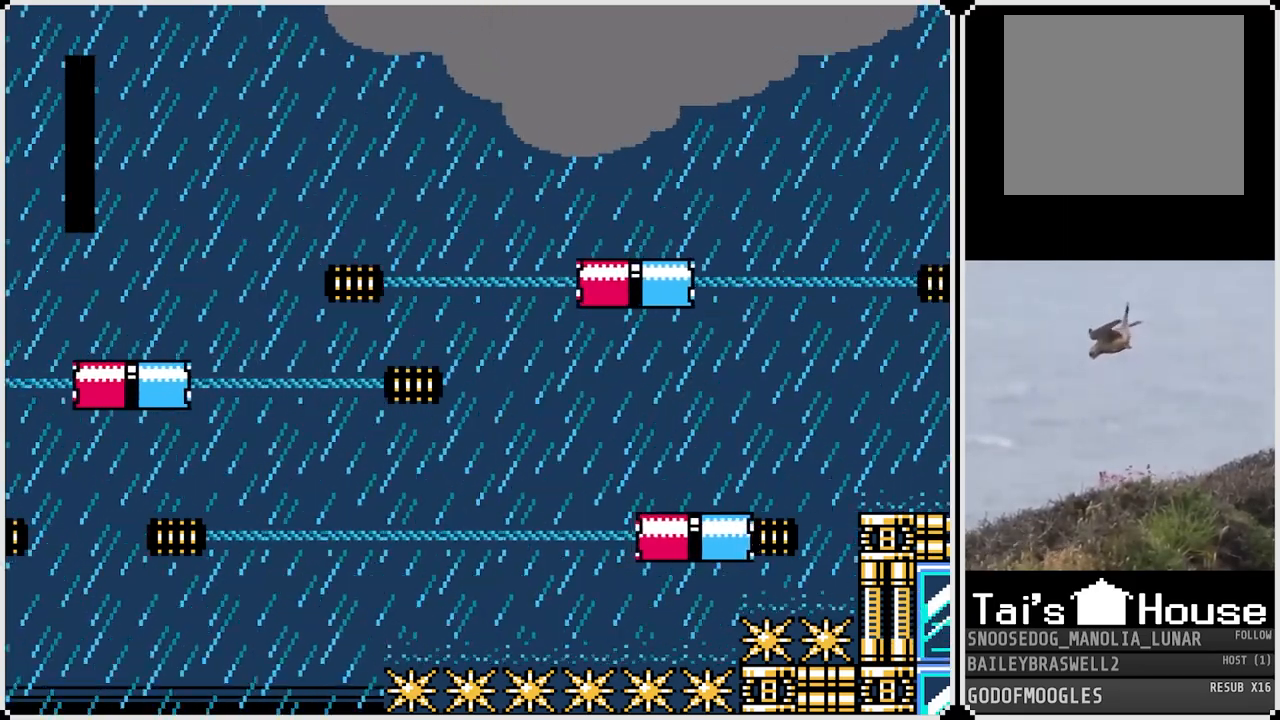
{"buttons": [], "left_stick": "center", "right_stick": "center", "events": []}
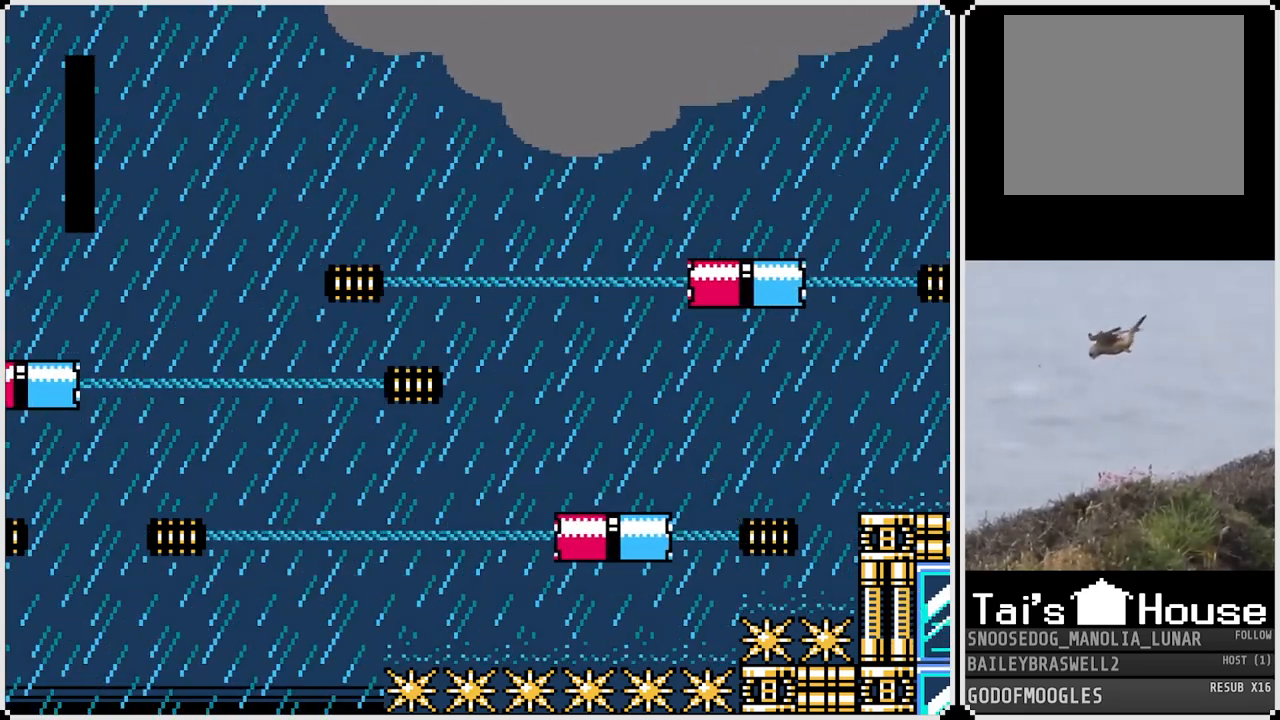
{"buttons": ["R1"], "left_stick": "center", "right_stick": "center", "events": [[450, "R1", "down"]]}
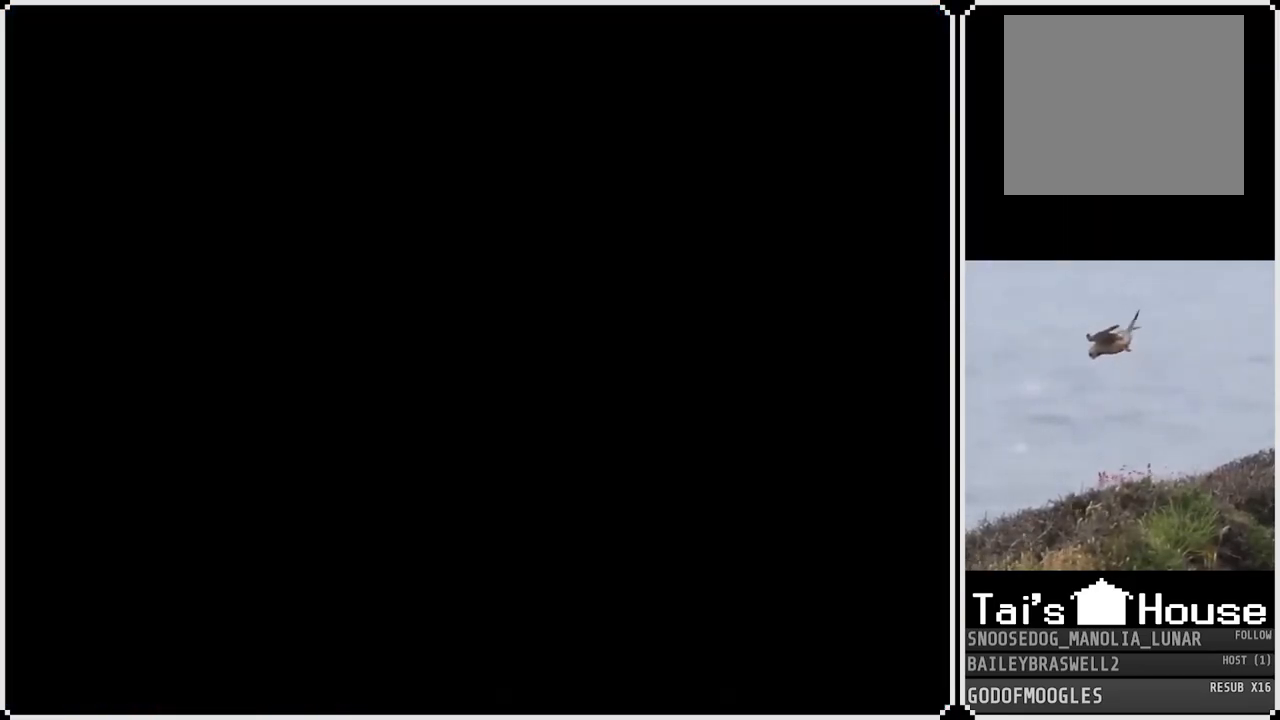
{"buttons": ["L1"], "left_stick": "center", "right_stick": "center", "events": [[50, "R1", "up"], [67, "L1", "down"], [150, "L1", "up"], [167, "R1", "down"], [267, "L1", "down"], [267, "R1", "up"], [351, "L1", "up"], [351, "R1", "down"], [417, "R1", "up"], [467, "L1", "down"]]}
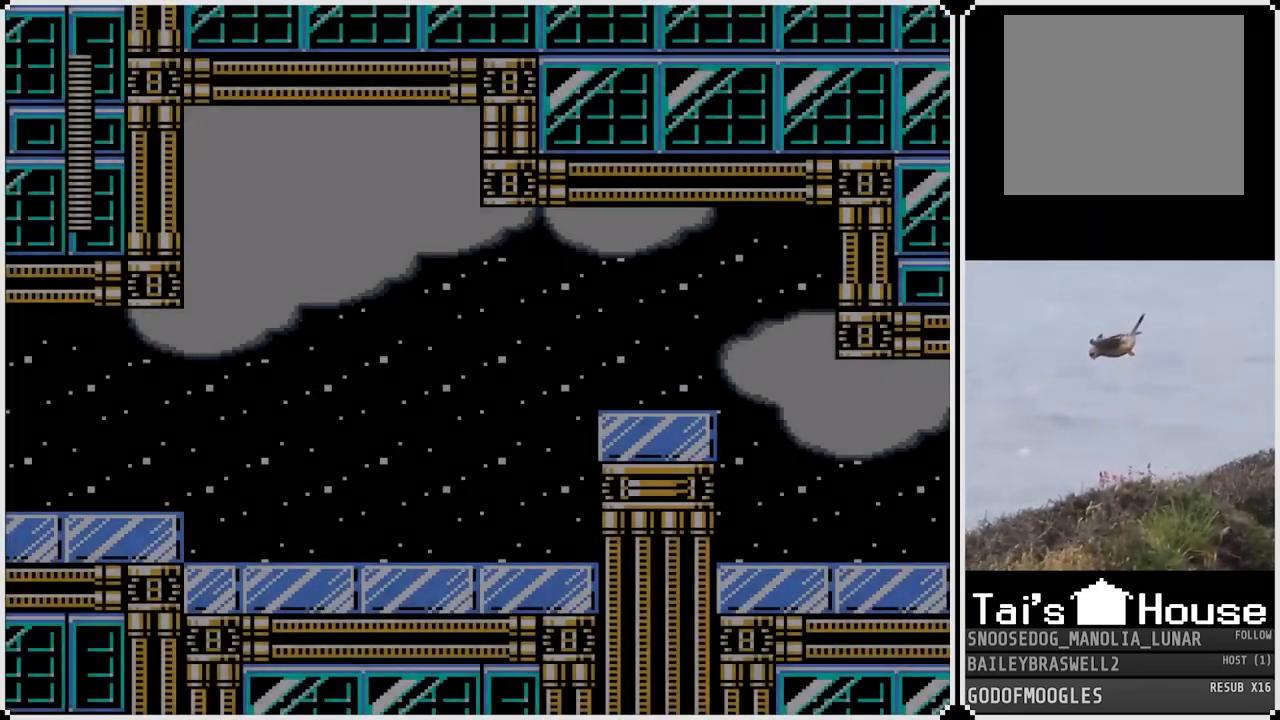
{"buttons": [], "left_stick": "center", "right_stick": "center", "events": [[50, "R1", "down"], [66, "L1", "up"], [133, "R1", "up"]]}
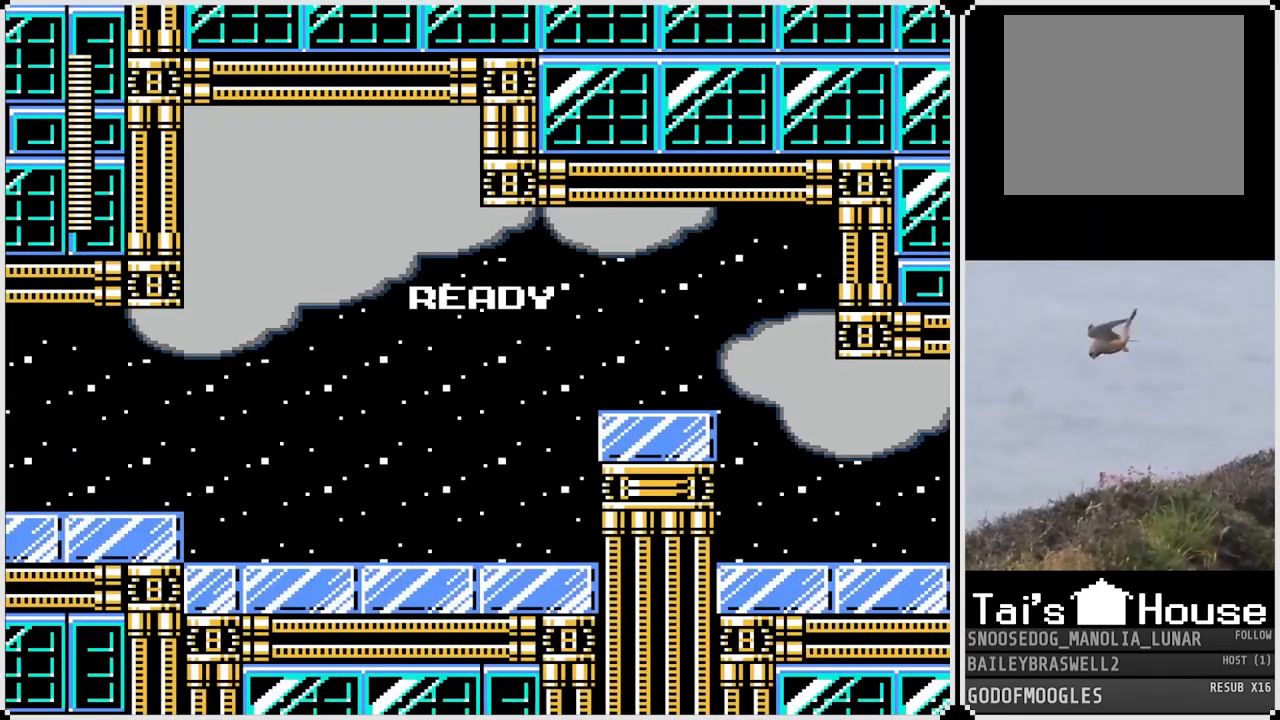
{"buttons": [], "left_stick": "center", "right_stick": "center", "events": []}
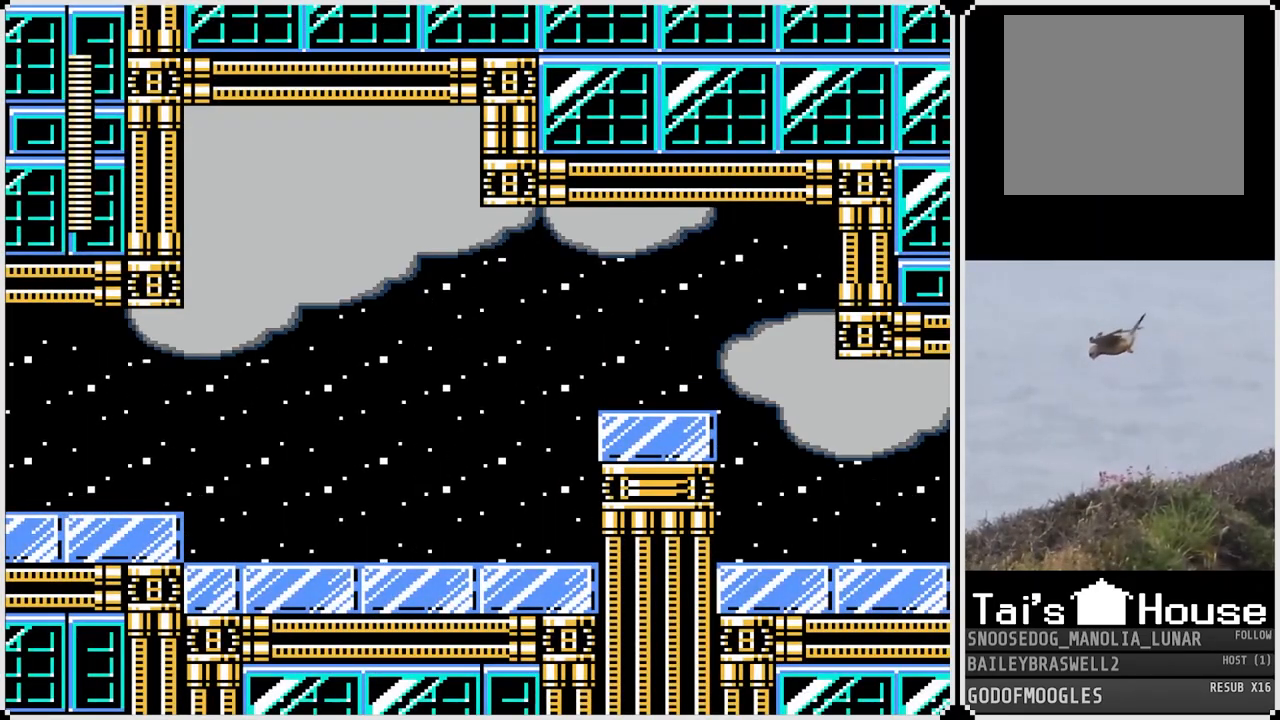
{"buttons": [], "left_stick": "center", "right_stick": "center", "events": []}
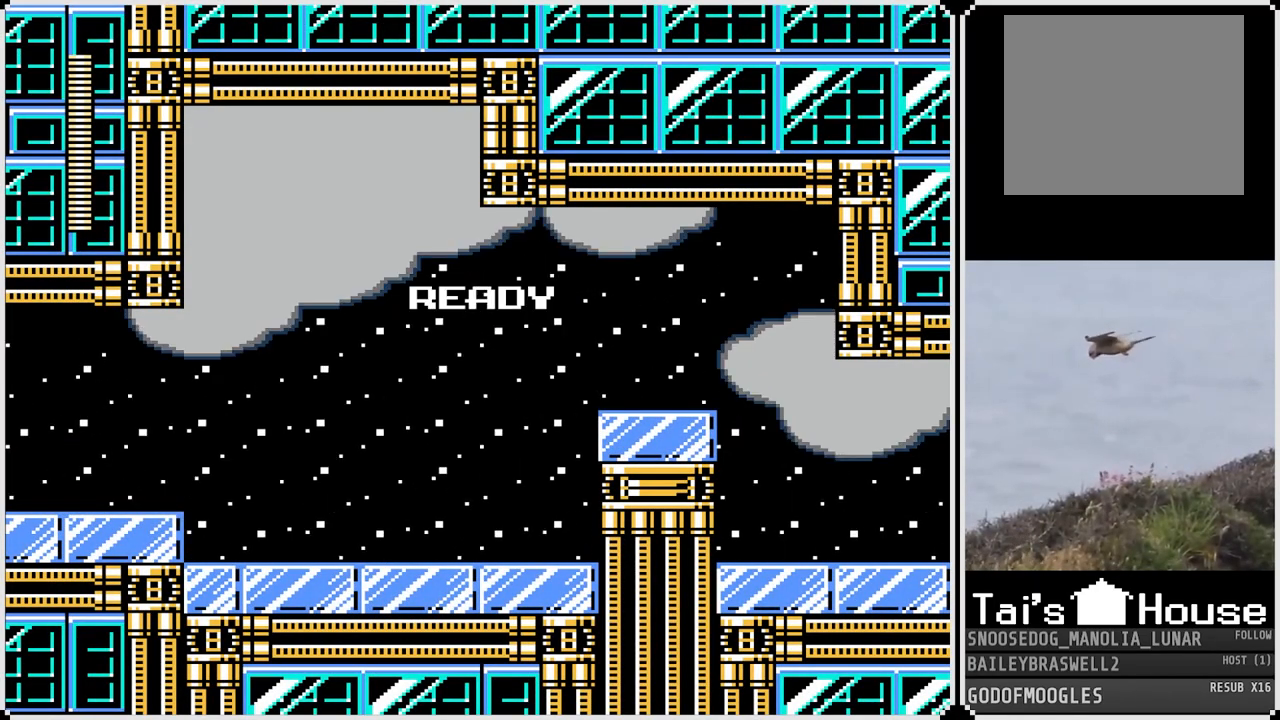
{"buttons": [], "left_stick": "center", "right_stick": "center", "events": []}
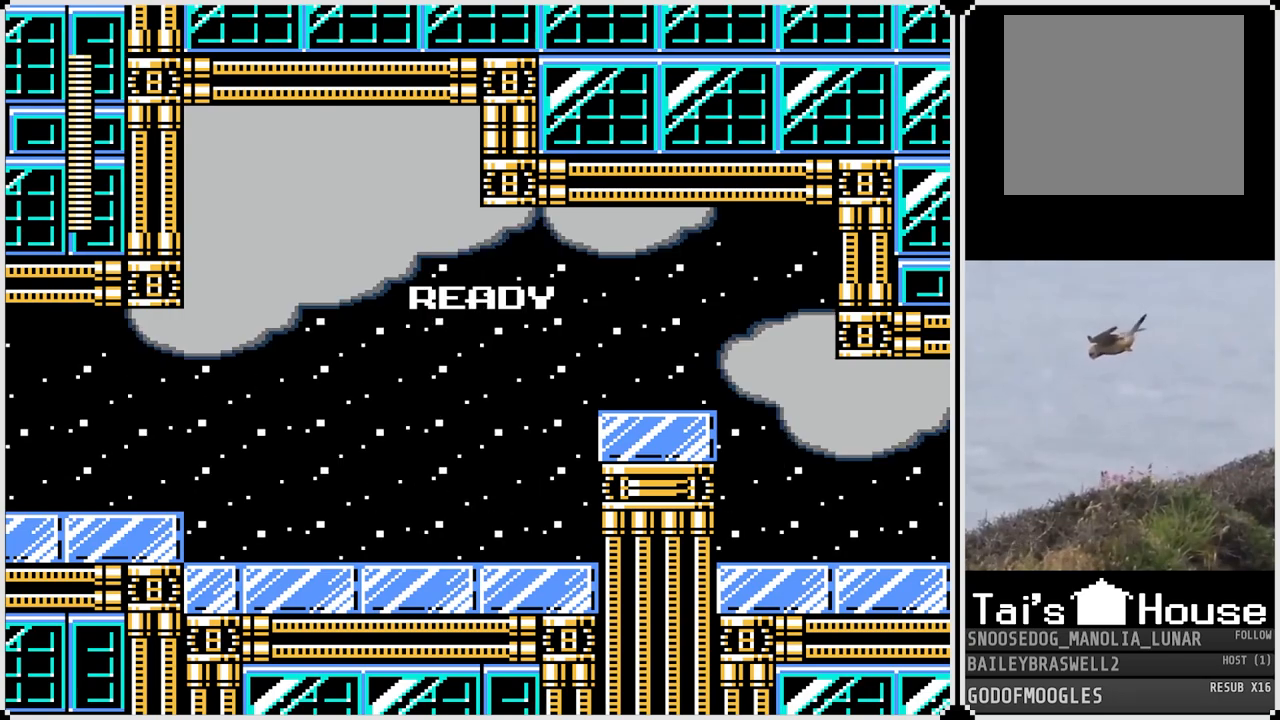
{"buttons": [], "left_stick": "center", "right_stick": "center", "events": []}
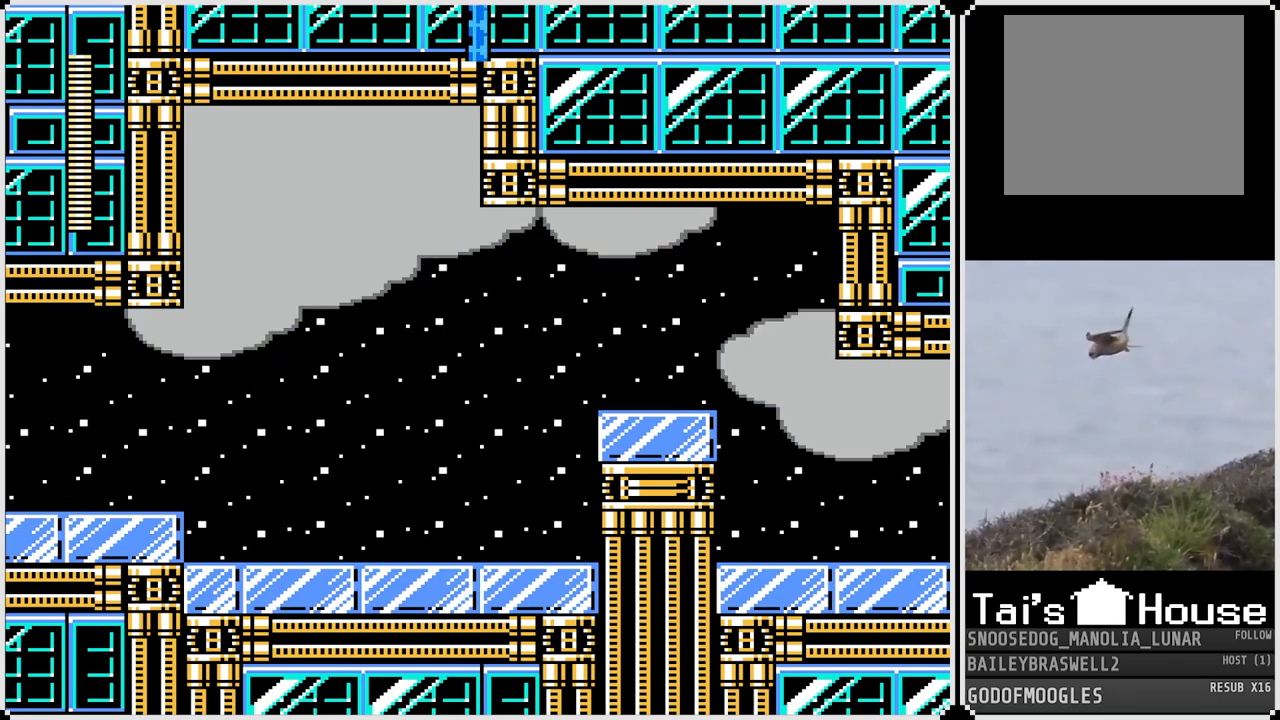
{"buttons": ["DPAD_RIGHT"], "left_stick": "center", "right_stick": "center", "events": [[284, "DPAD_RIGHT", "down"]]}
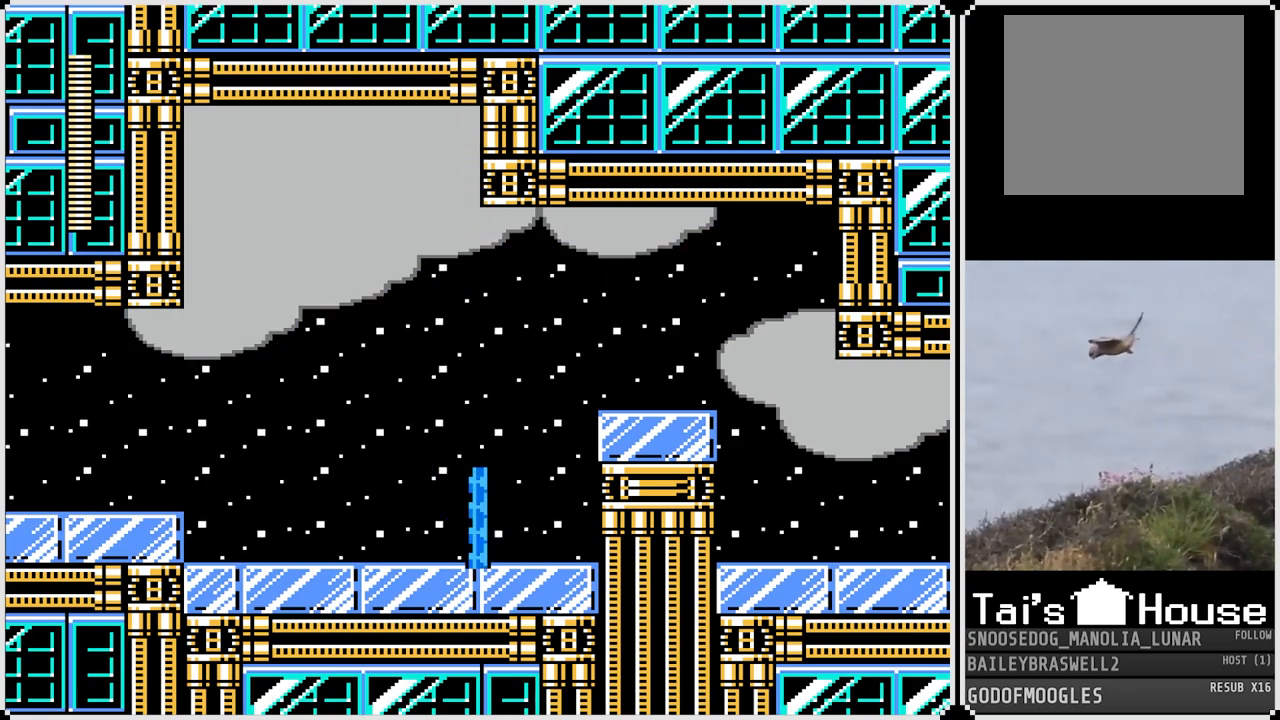
{"buttons": ["DPAD_RIGHT"], "left_stick": "center", "right_stick": "center", "events": [[83, "CROSS", "down"], [467, "CROSS", "up"]]}
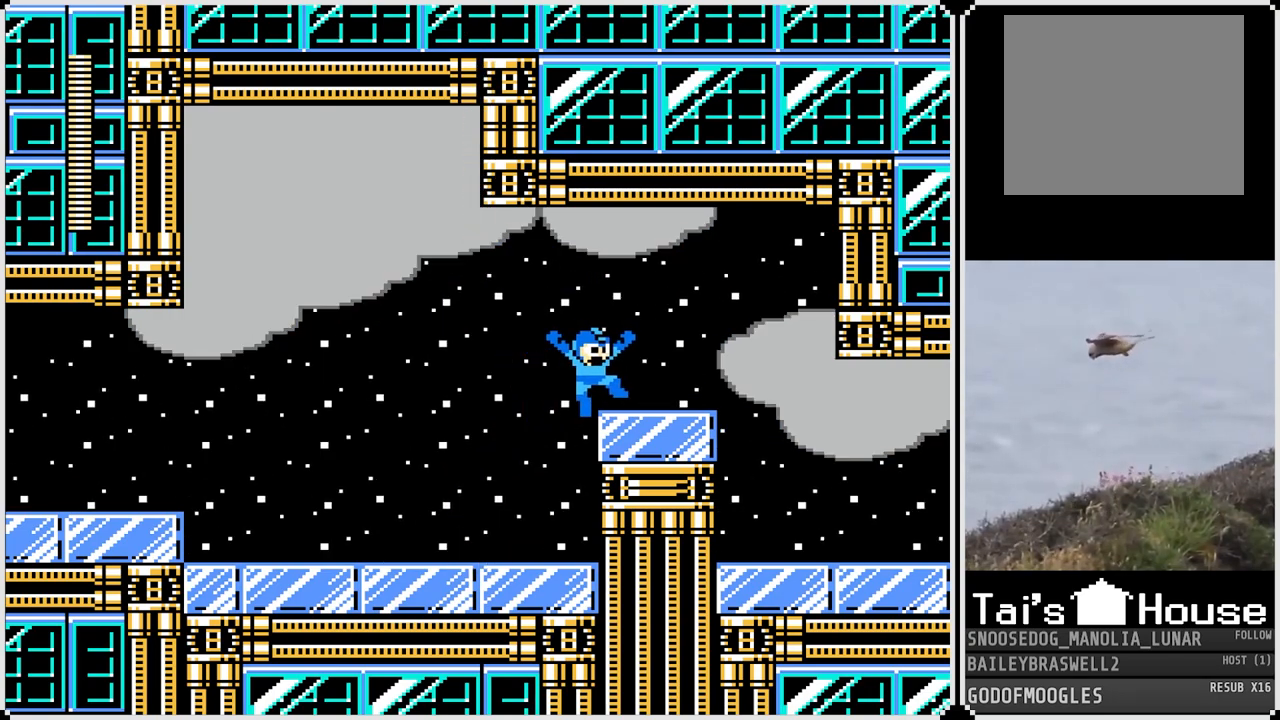
{"buttons": ["DPAD_RIGHT"], "left_stick": "center", "right_stick": "center", "events": [[84, "CROSS", "down"], [267, "CROSS", "up"]]}
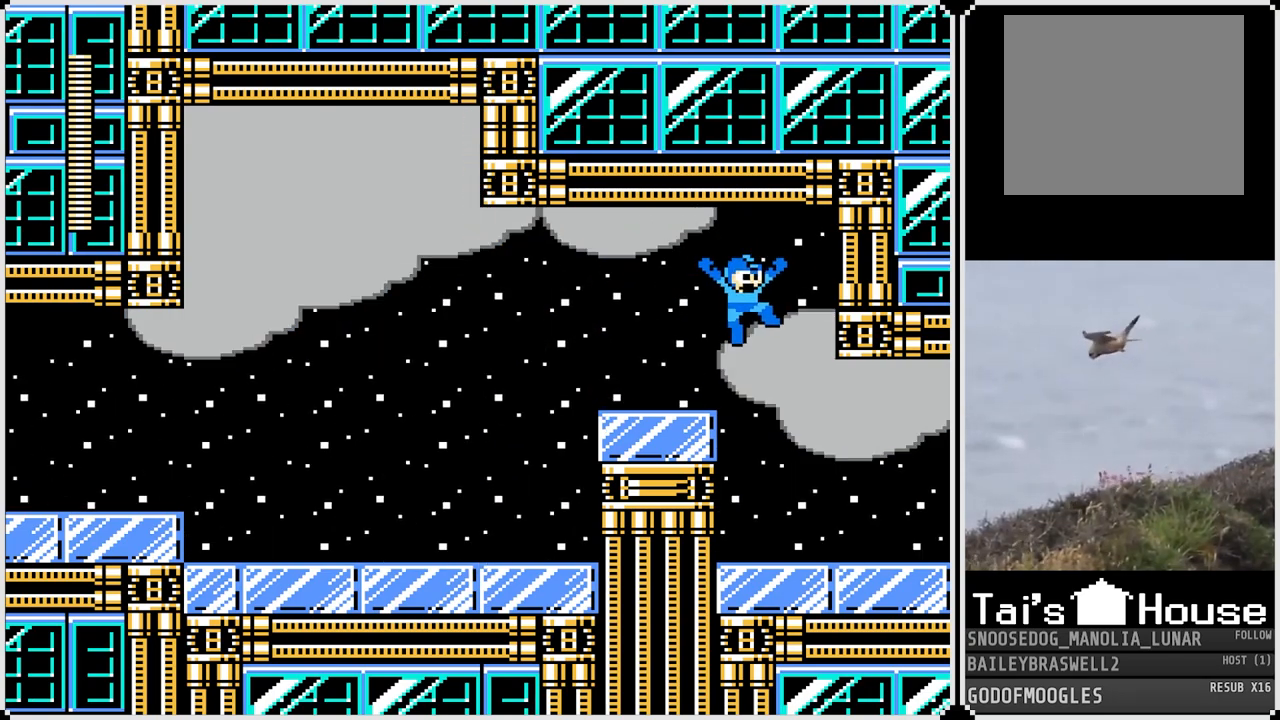
{"buttons": ["CROSS", "DPAD_RIGHT"], "left_stick": "center", "right_stick": "center", "events": [[250, "CROSS", "down"]]}
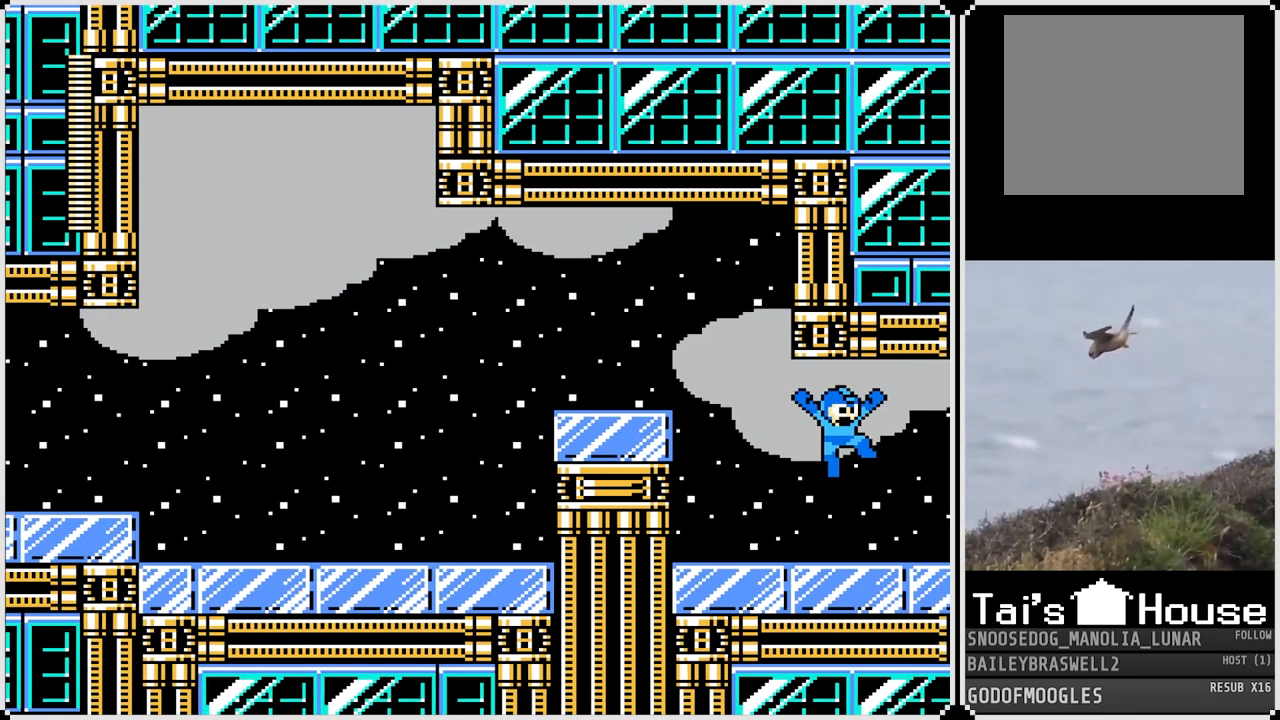
{"buttons": ["CROSS", "DPAD_RIGHT"], "left_stick": "center", "right_stick": "center", "events": []}
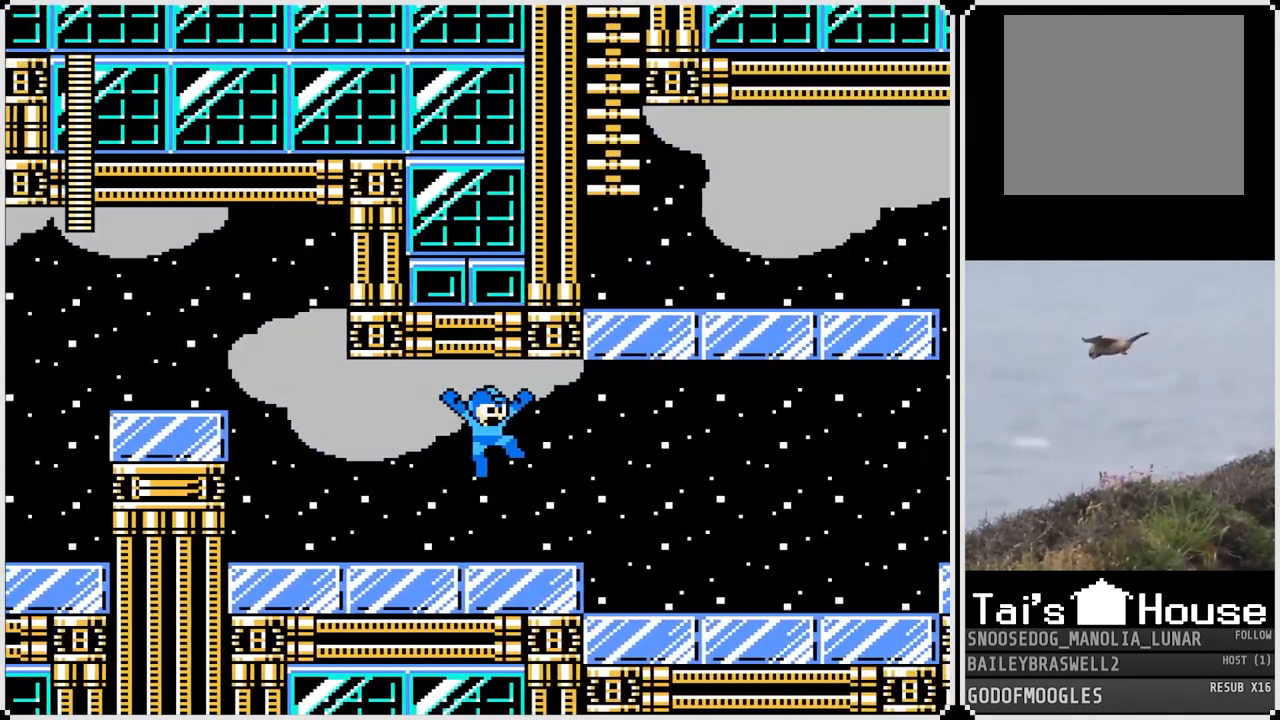
{"buttons": ["DPAD_RIGHT"], "left_stick": "center", "right_stick": "center", "events": [[333, "CROSS", "up"]]}
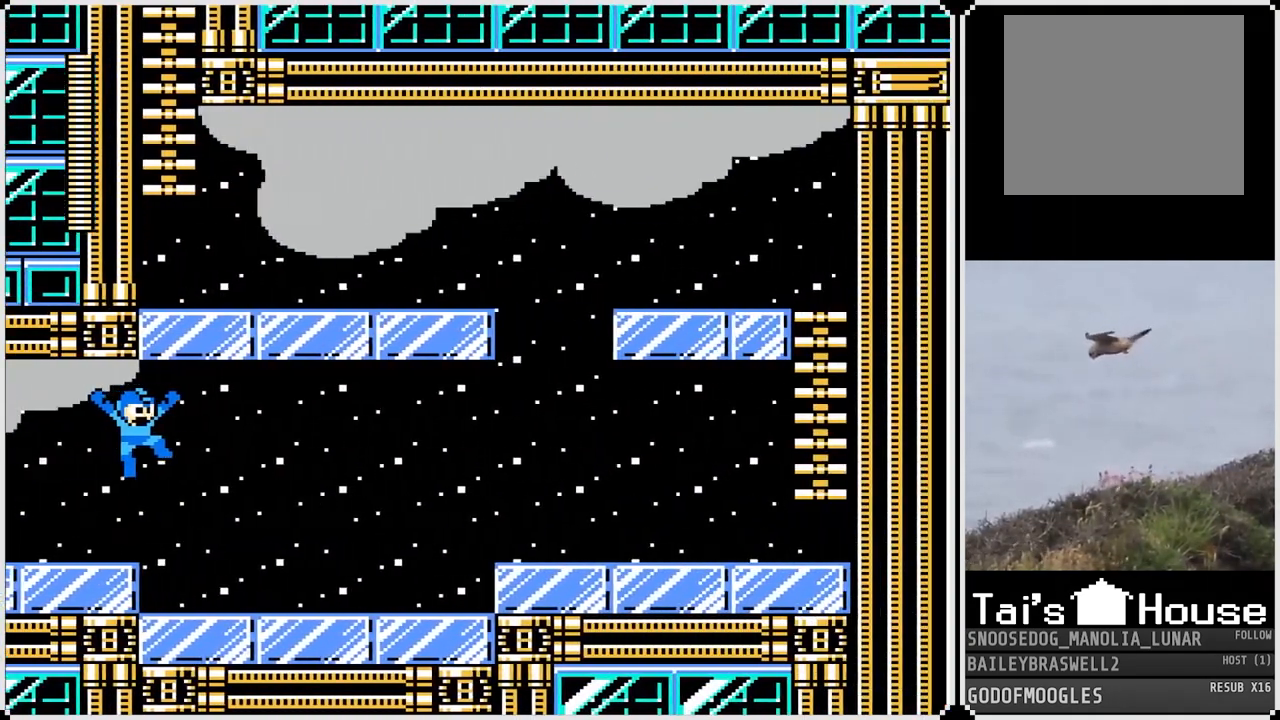
{"buttons": [], "left_stick": "center", "right_stick": "center", "events": [[100, "SQUARE", "down"], [217, "SQUARE", "up"], [267, "SQUARE", "down"], [301, "DPAD_RIGHT", "up"], [384, "SQUARE", "up"]]}
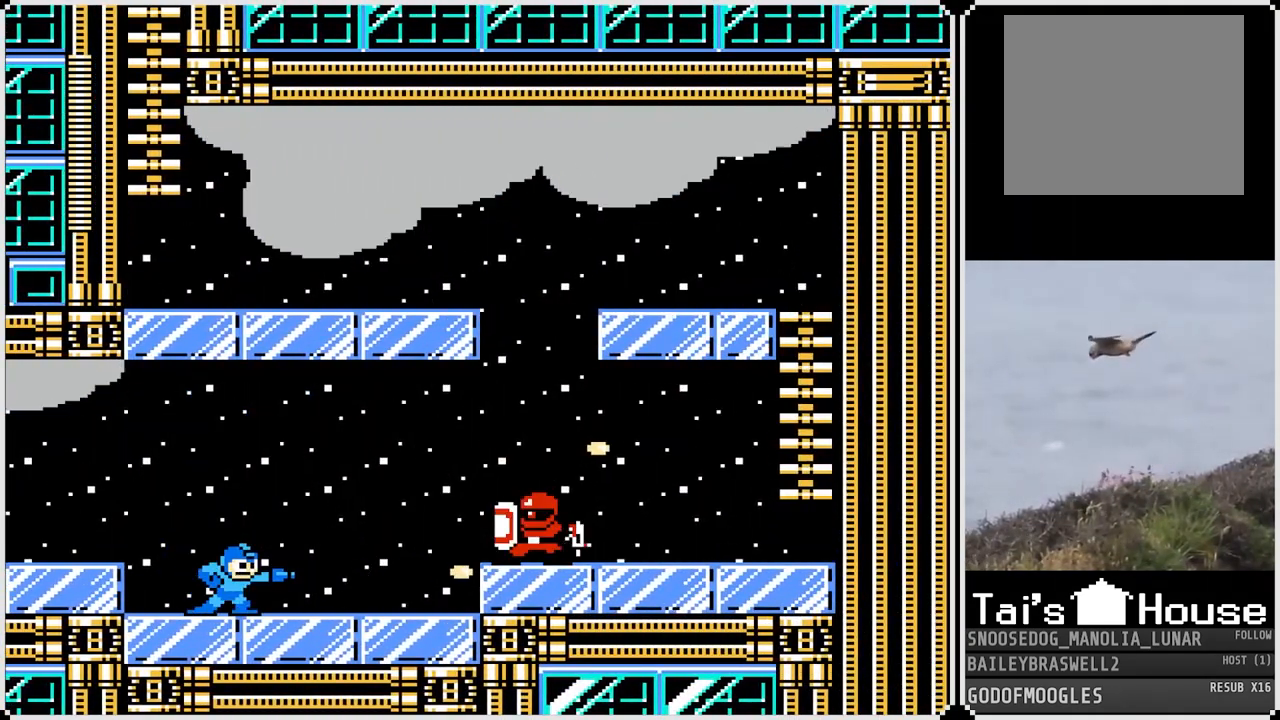
{"buttons": ["CROSS"], "left_stick": "center", "right_stick": "center", "events": [[33, "CROSS", "down"], [100, "SQUARE", "down"], [150, "CROSS", "up"], [183, "SQUARE", "up"], [250, "SQUARE", "down"], [333, "SQUARE", "up"], [467, "CROSS", "down"]]}
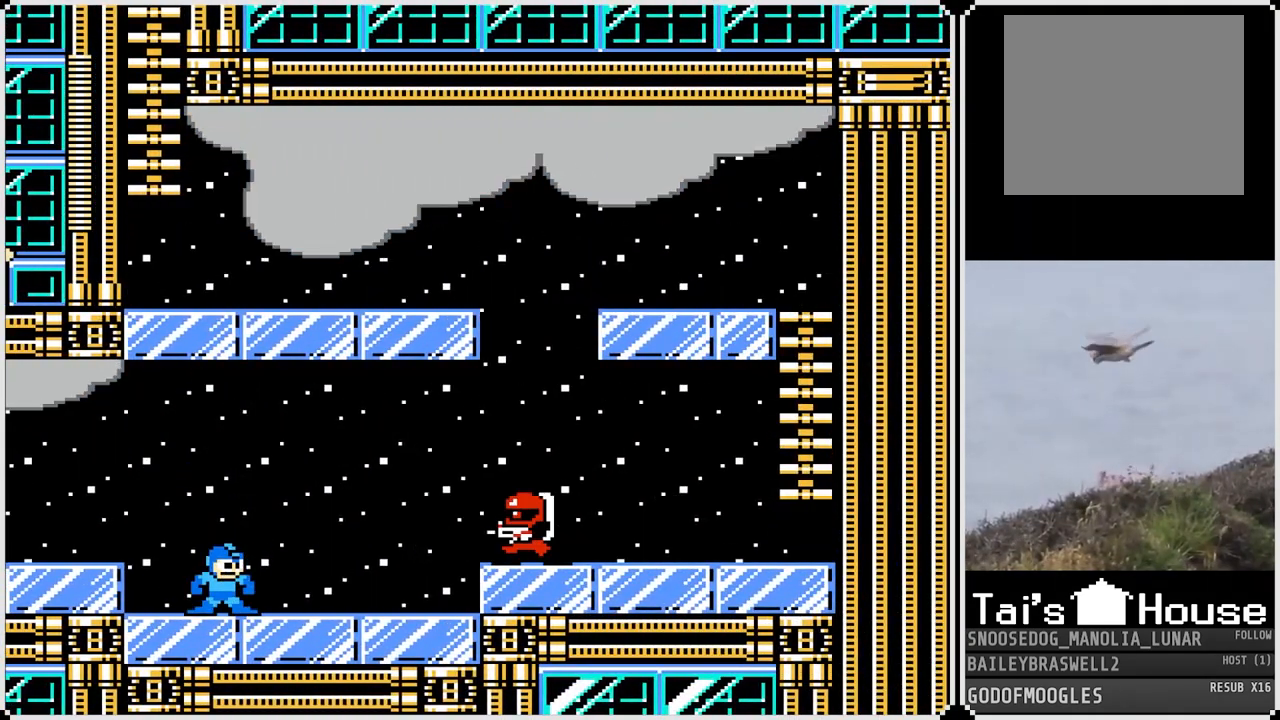
{"buttons": [], "left_stick": "center", "right_stick": "center", "events": [[17, "SQUARE", "down"], [50, "CROSS", "up"], [84, "SQUARE", "up"], [134, "SQUARE", "down"], [217, "SQUARE", "up"], [284, "SQUARE", "down"], [334, "SQUARE", "up"]]}
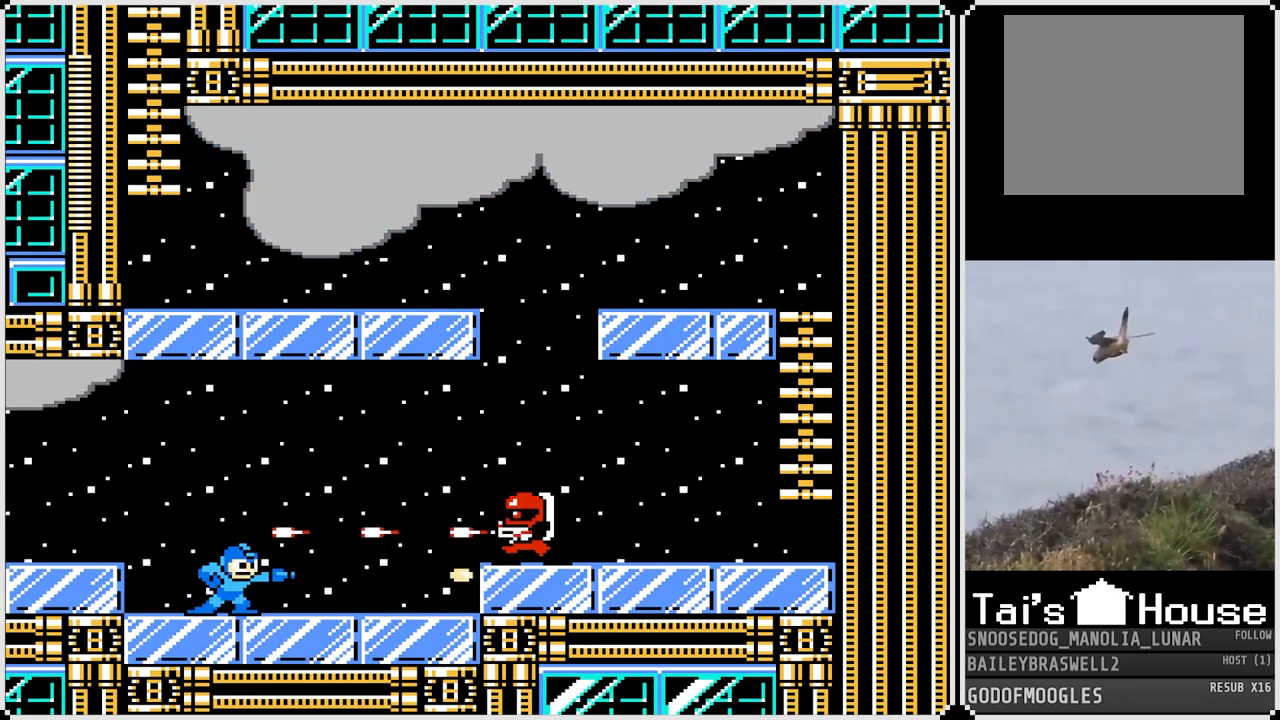
{"buttons": [], "left_stick": "center", "right_stick": "center", "events": []}
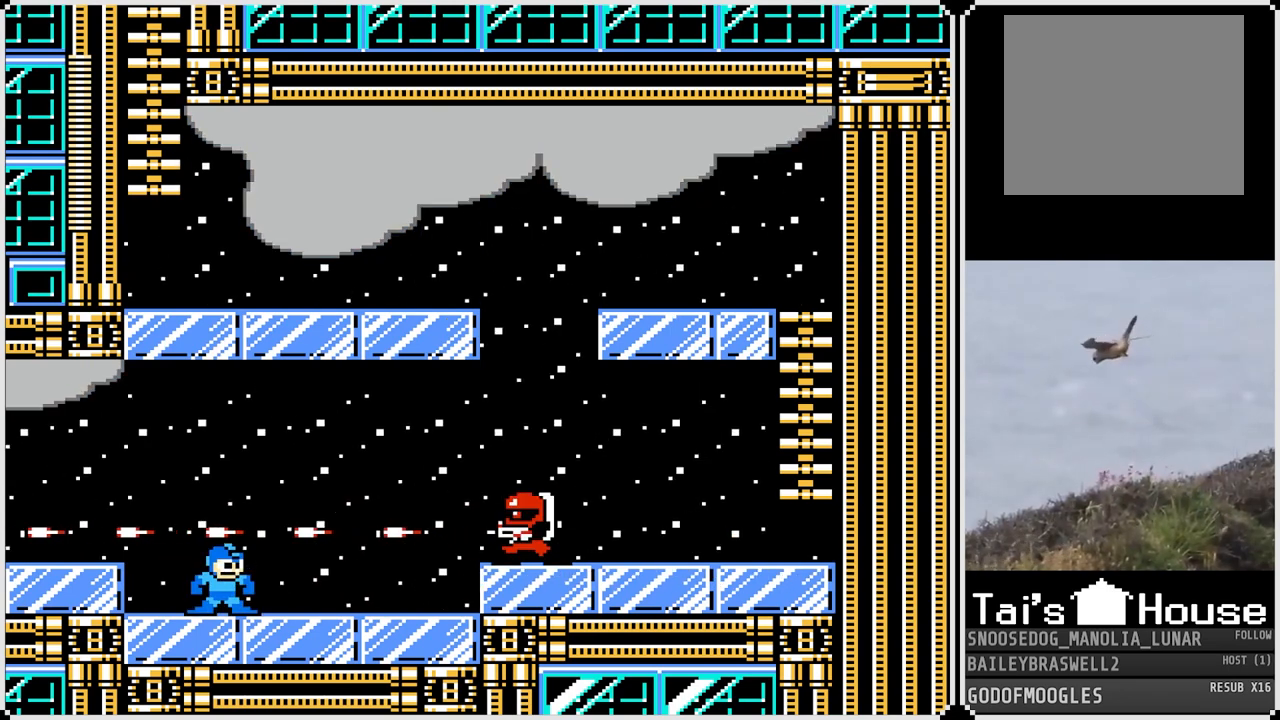
{"buttons": [], "left_stick": "center", "right_stick": "center", "events": []}
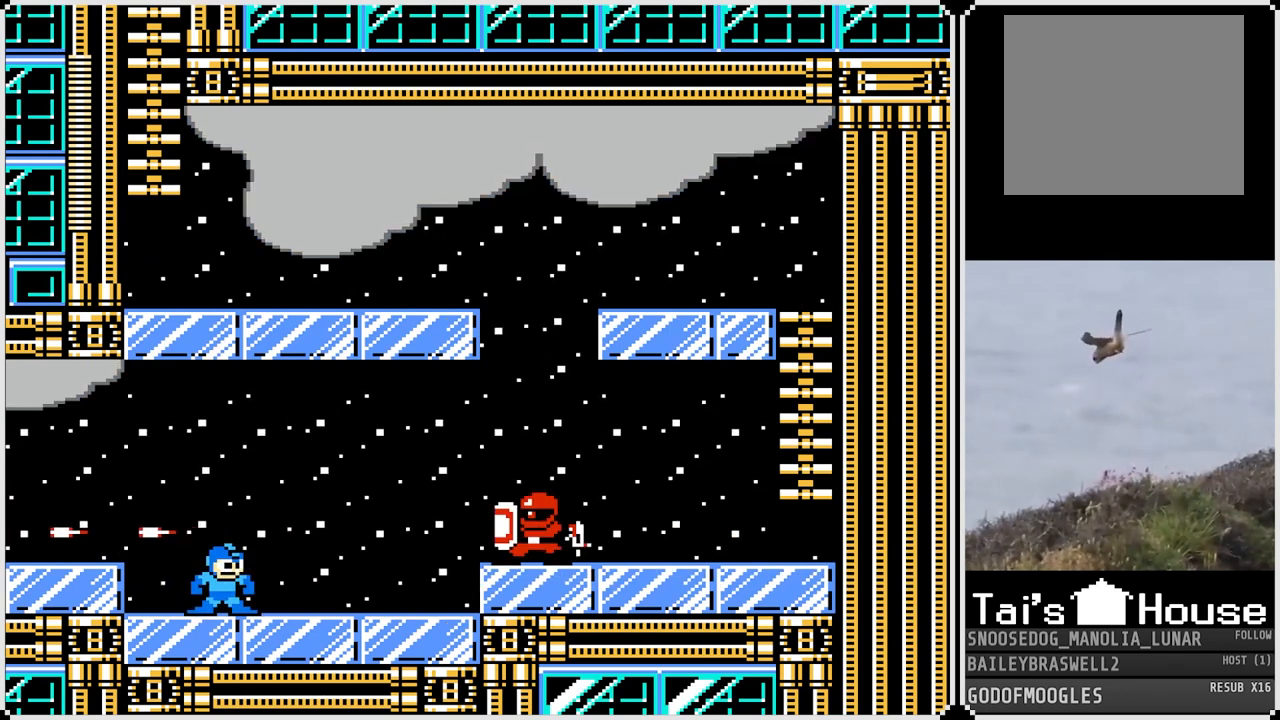
{"buttons": [], "left_stick": "center", "right_stick": "center", "events": []}